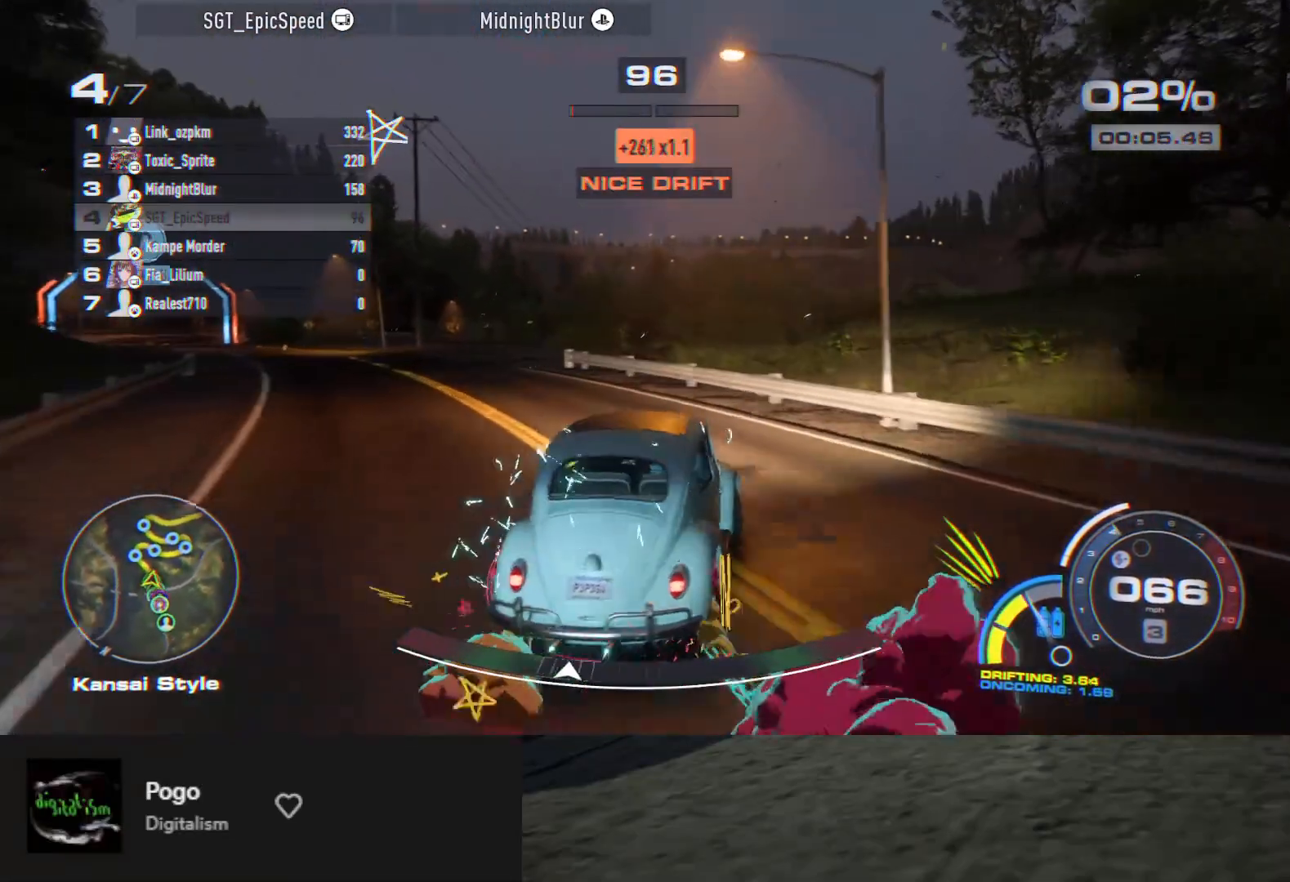
Gameplay with a controller (Xbox layout); each line is a JSON object with the inputs held at the frame after it. "events" lists button and stick changes between this image and that frame as [ms after this image, input, new state], when the widget could be followed in between.
{"buttons": ["R2"], "left_stick": "right", "right_stick": "center", "events": [[200, "L2", "up"], [300, "R2", "down"], [350, "left_stick", "down"], [500, "left_stick", "right"]]}
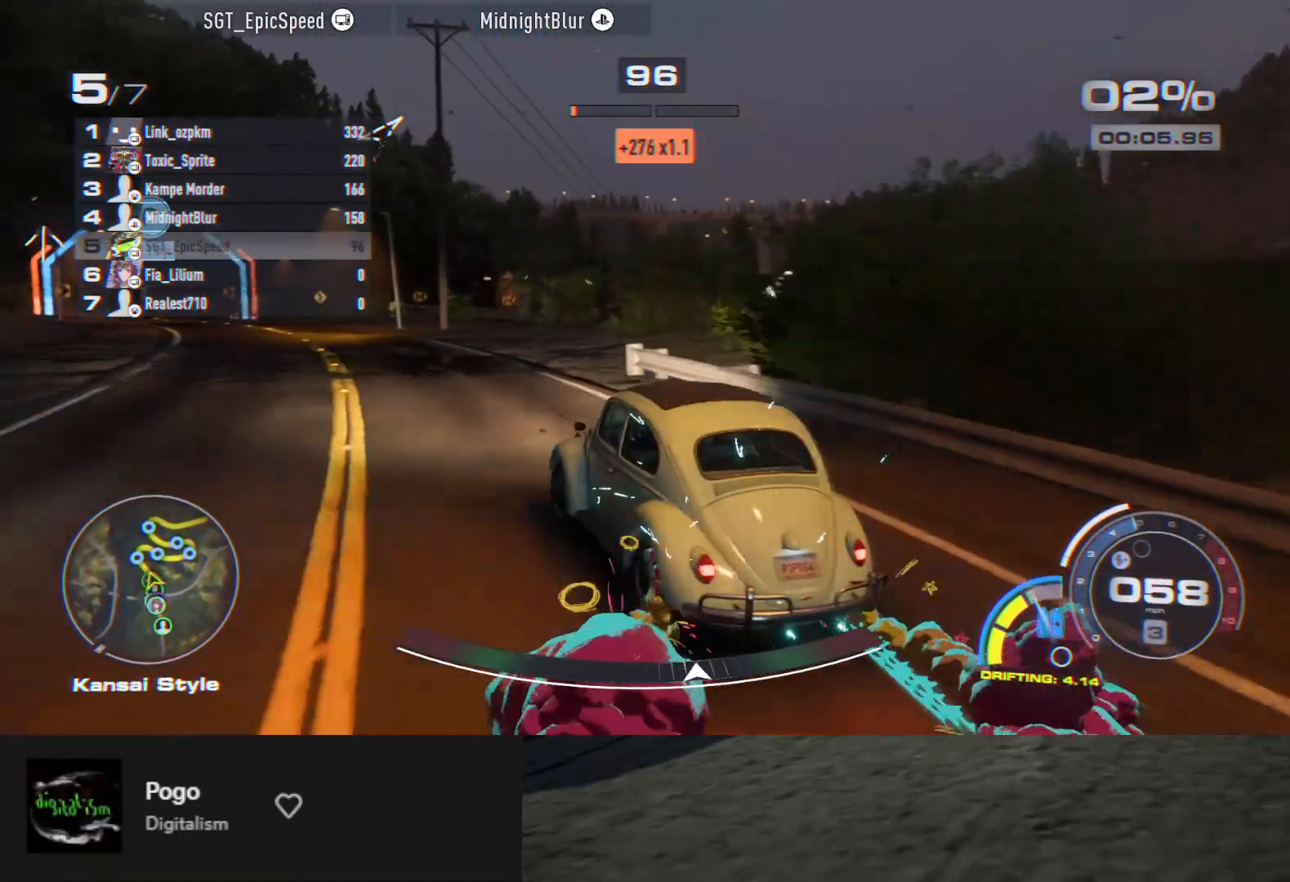
{"buttons": ["R2"], "left_stick": "left", "right_stick": "center", "events": [[167, "left_stick", "center"], [267, "left_stick", "left"], [400, "R2", "up"], [500, "R2", "down"]]}
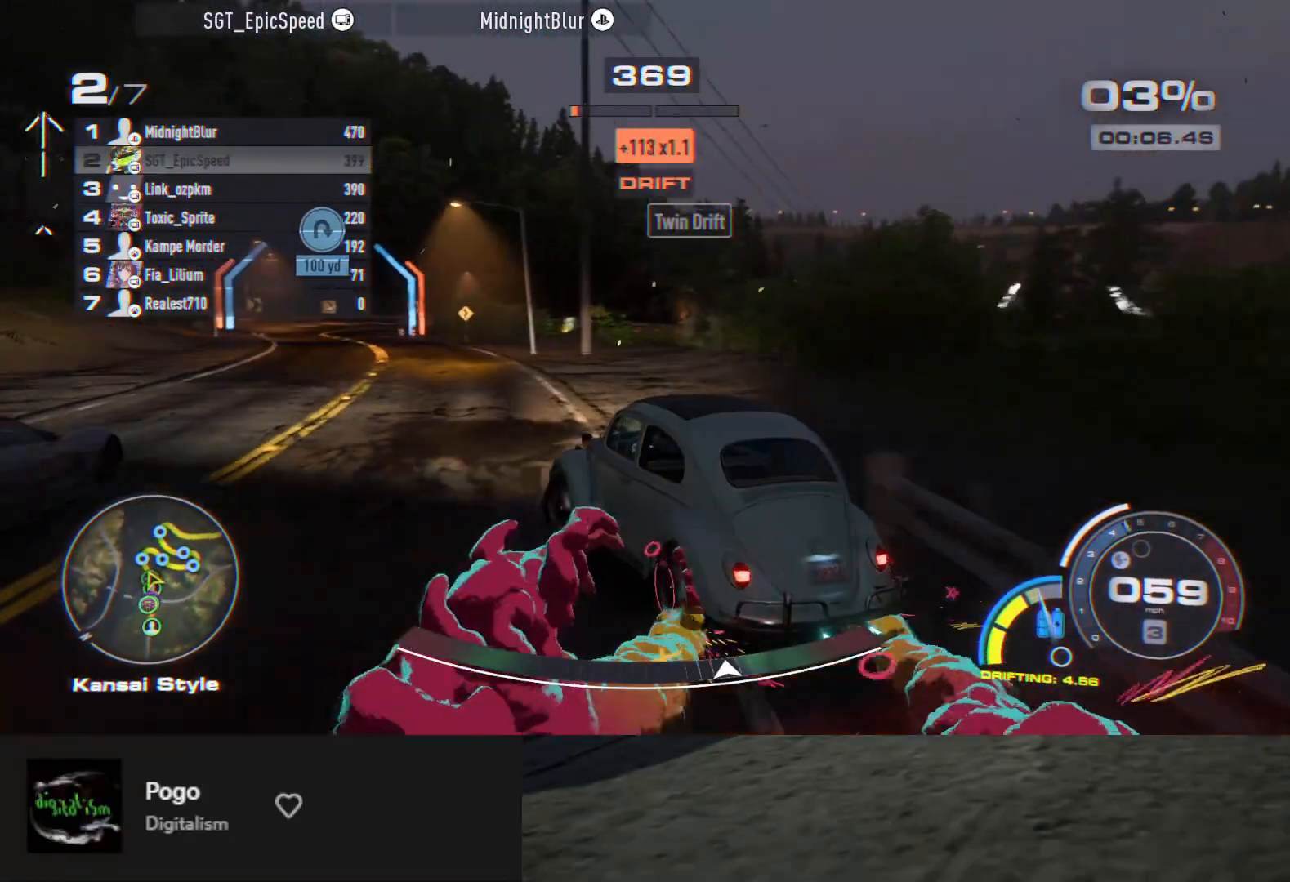
{"buttons": ["R2"], "left_stick": "down-right", "right_stick": "center", "events": [[33, "left_stick", "center"], [100, "R2", "up"], [150, "left_stick", "left"], [167, "R2", "down"], [250, "left_stick", "center"], [467, "left_stick", "down-right"]]}
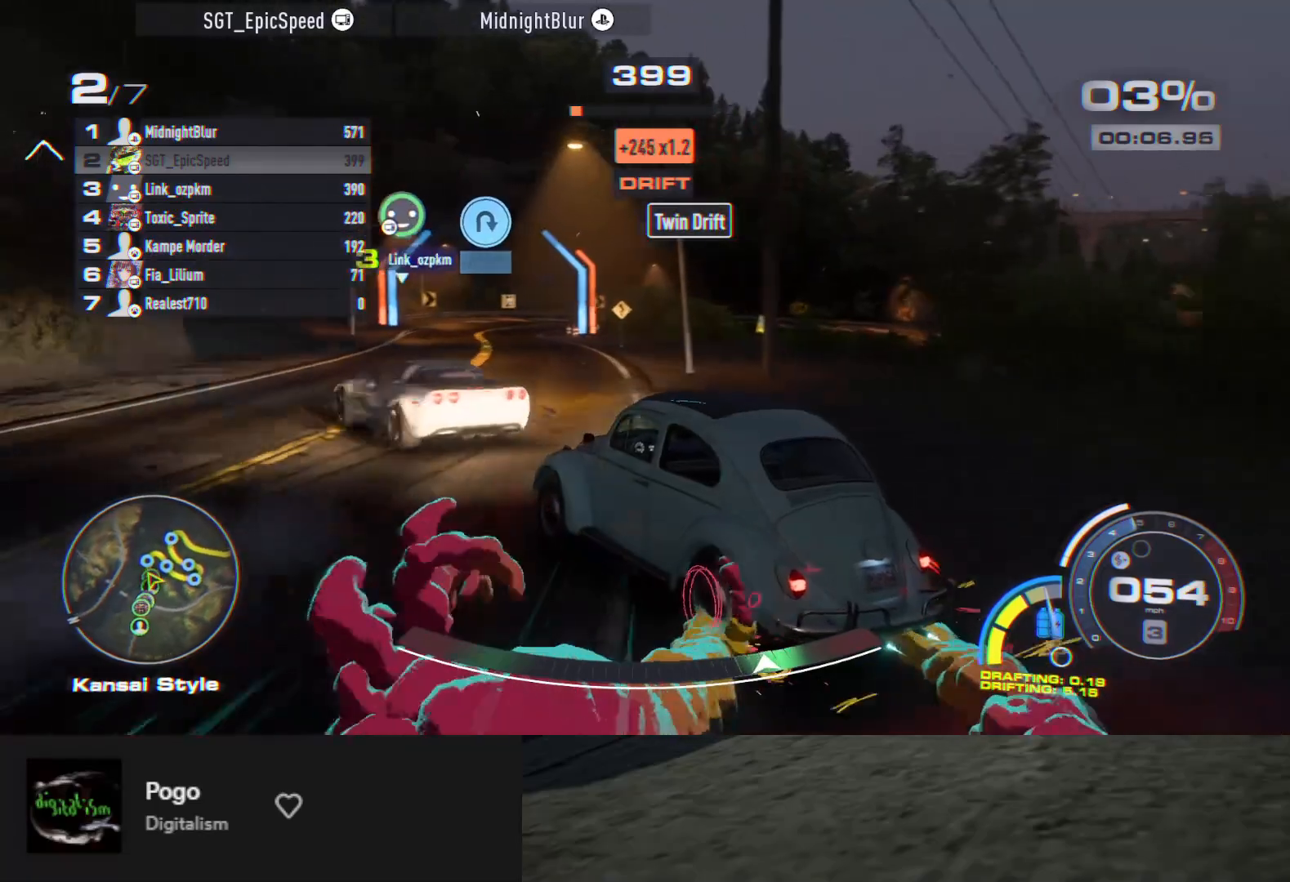
{"buttons": ["R2"], "left_stick": "center", "right_stick": "center", "events": [[67, "left_stick", "center"], [233, "left_stick", "right"], [400, "left_stick", "center"]]}
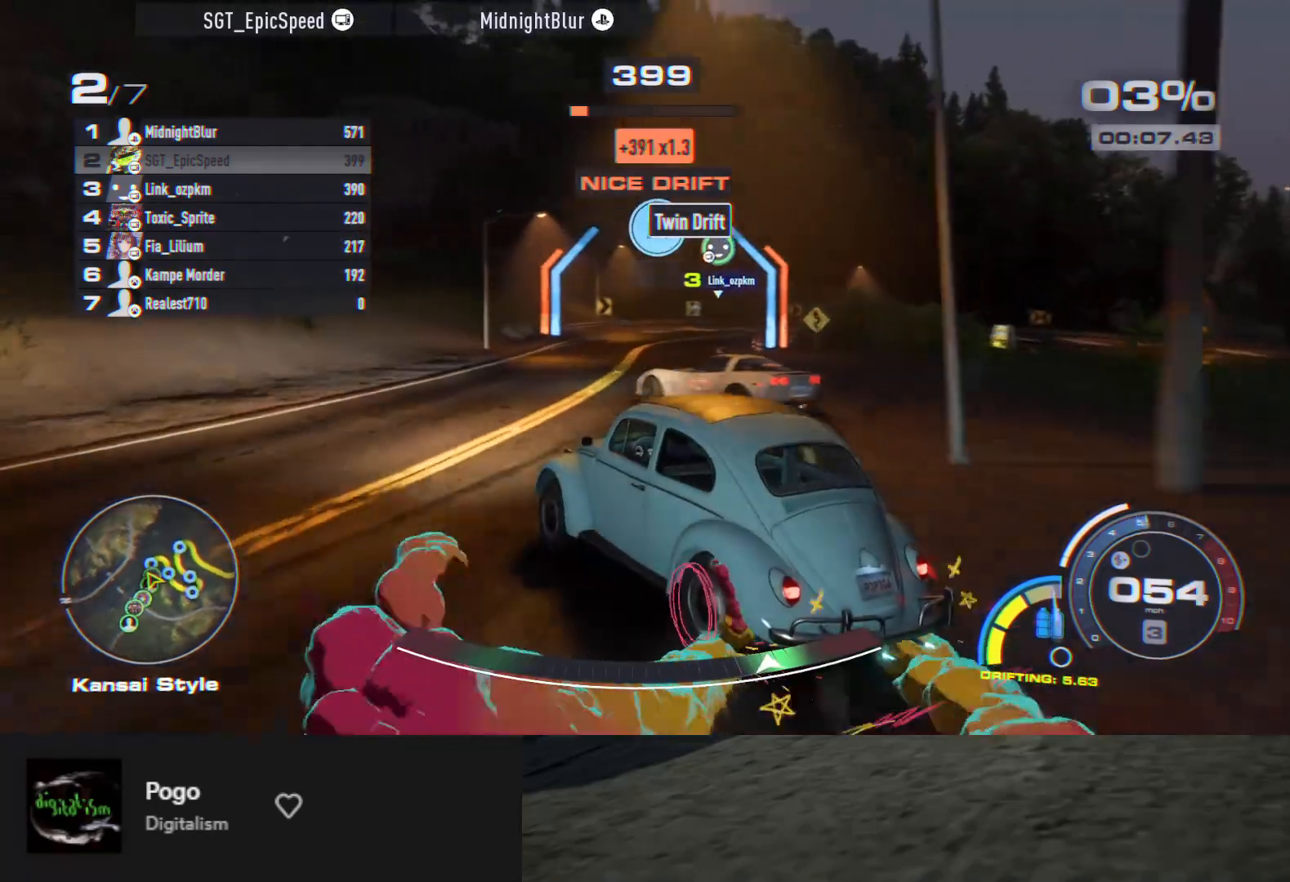
{"buttons": ["R2"], "left_stick": "right", "right_stick": "center", "events": [[67, "left_stick", "right"], [367, "R2", "up"], [467, "R2", "down"]]}
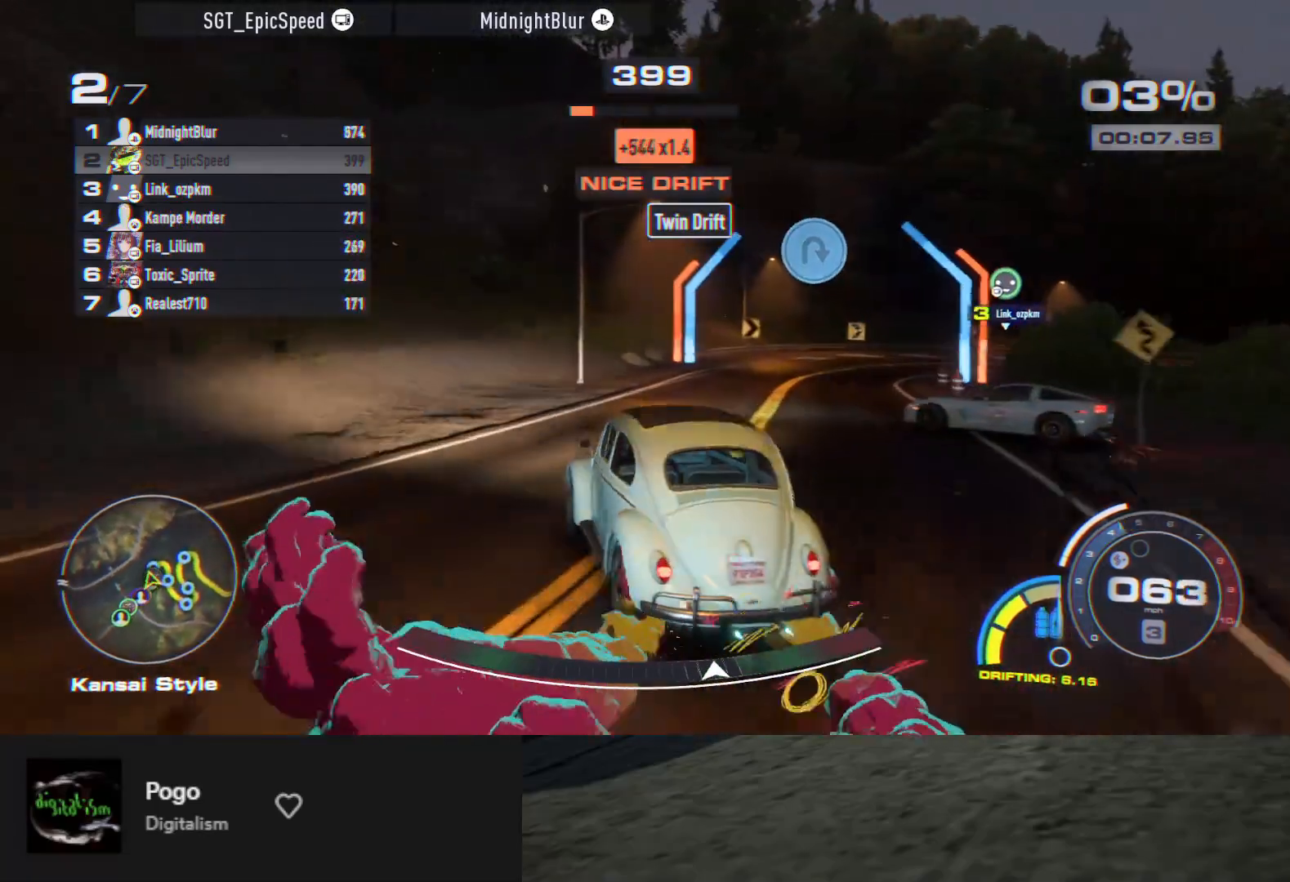
{"buttons": ["R2"], "left_stick": "left", "right_stick": "center", "events": [[250, "left_stick", "center"], [350, "left_stick", "left"]]}
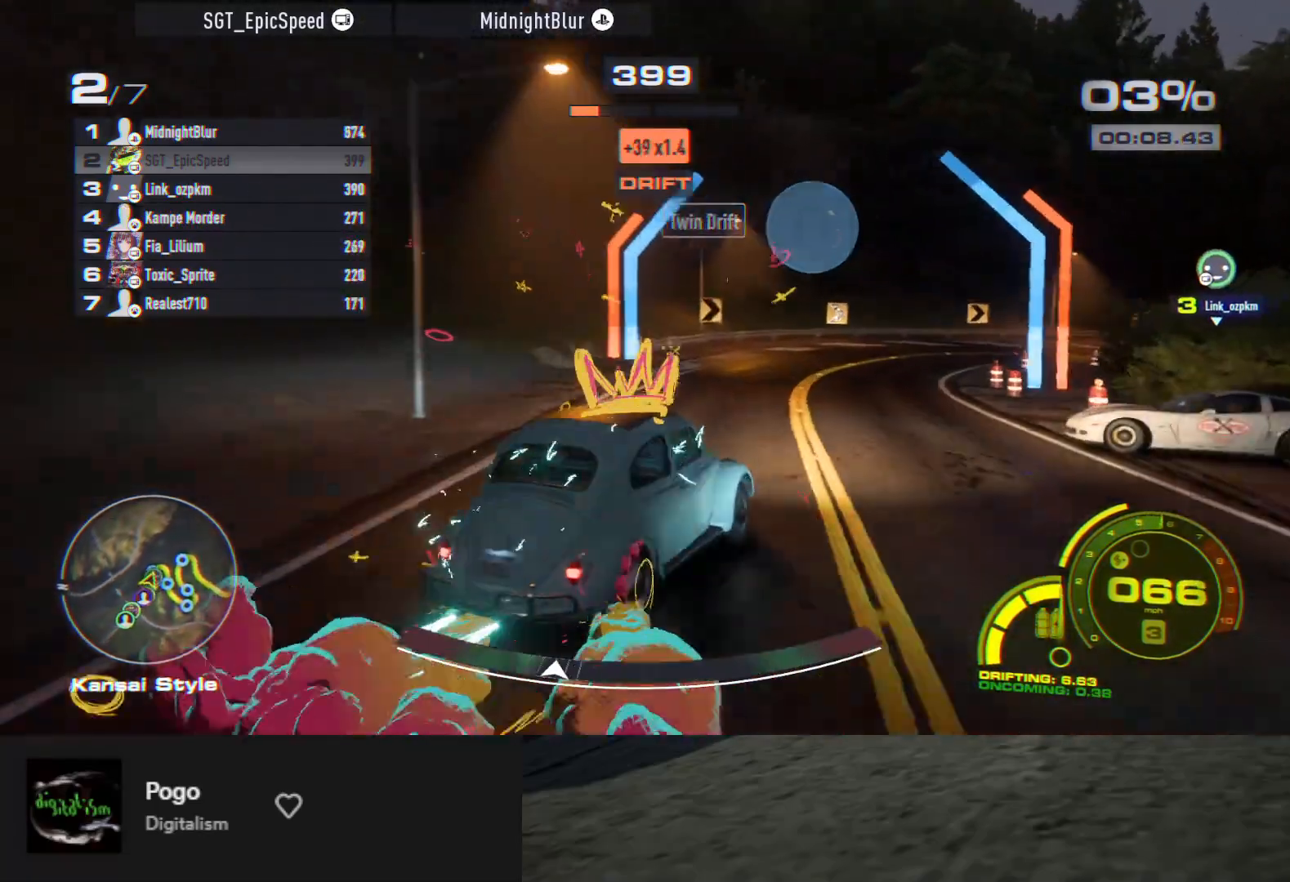
{"buttons": ["R2"], "left_stick": "right", "right_stick": "center", "events": [[17, "left_stick", "center"], [150, "left_stick", "left"], [367, "left_stick", "center"], [467, "left_stick", "right"]]}
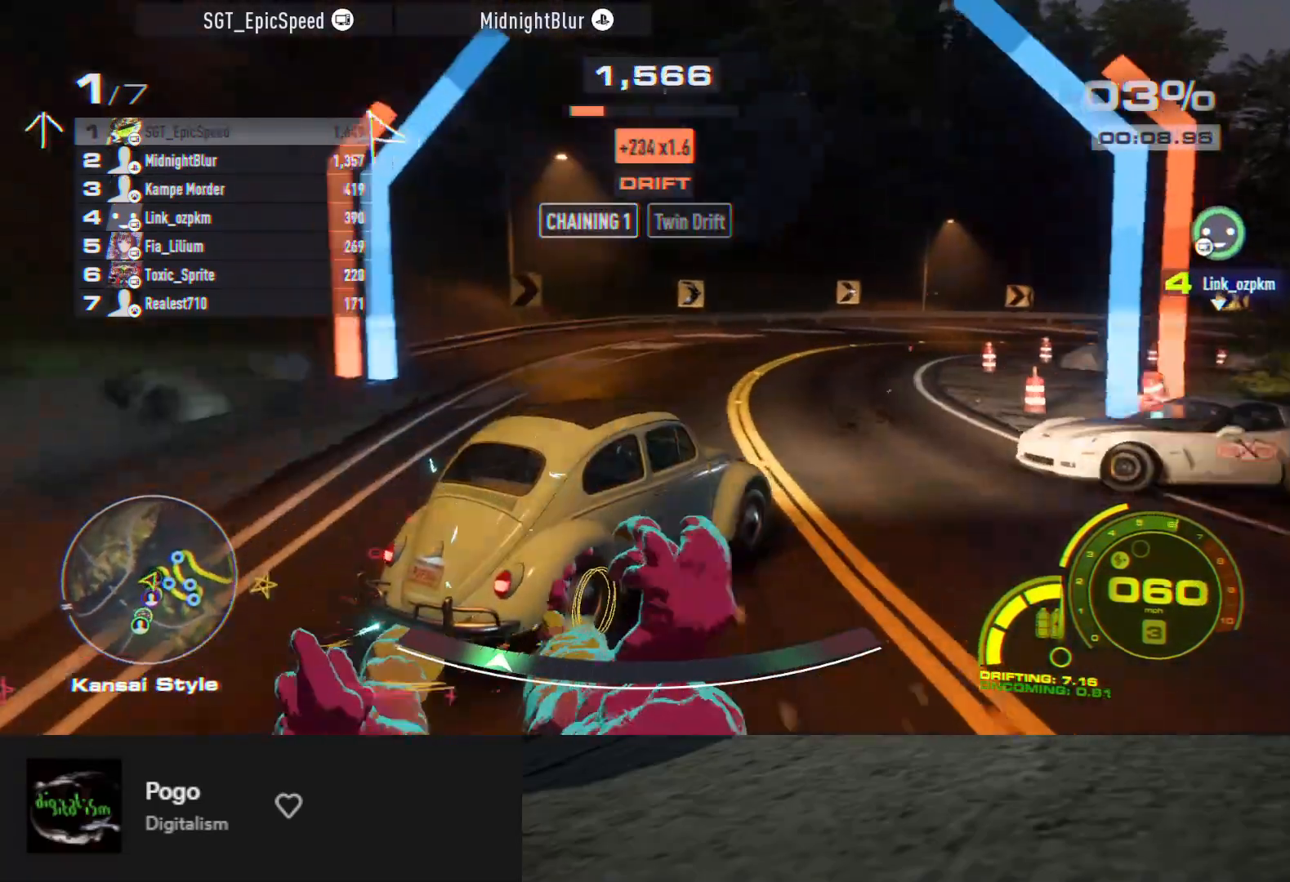
{"buttons": ["R2"], "left_stick": "center", "right_stick": "center", "events": [[133, "left_stick", "center"], [367, "R2", "up"], [467, "R2", "down"]]}
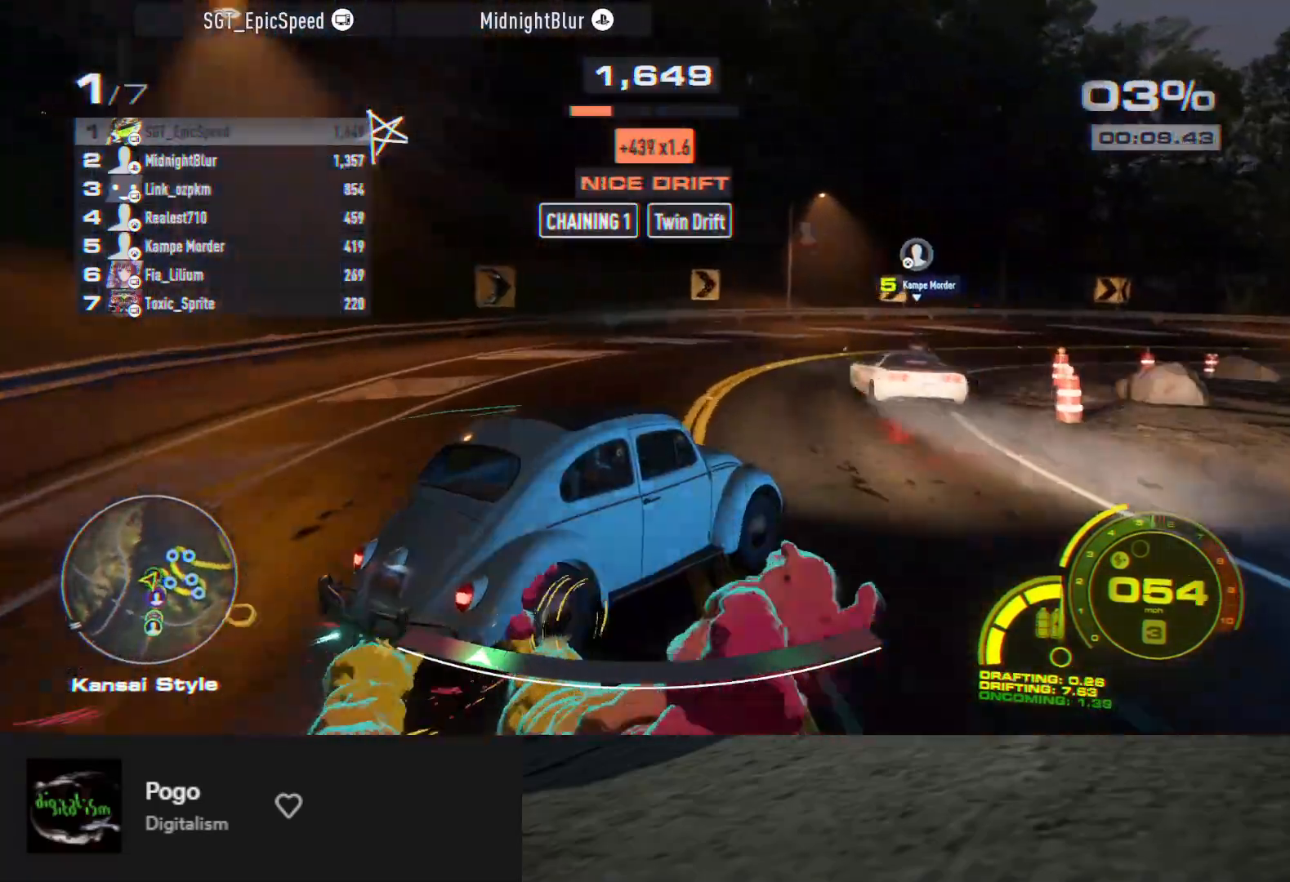
{"buttons": [], "left_stick": "right", "right_stick": "center", "events": [[50, "R2", "up"], [50, "left_stick", "right"], [183, "left_stick", "center"], [300, "R2", "down"], [433, "R2", "up"], [433, "left_stick", "right"]]}
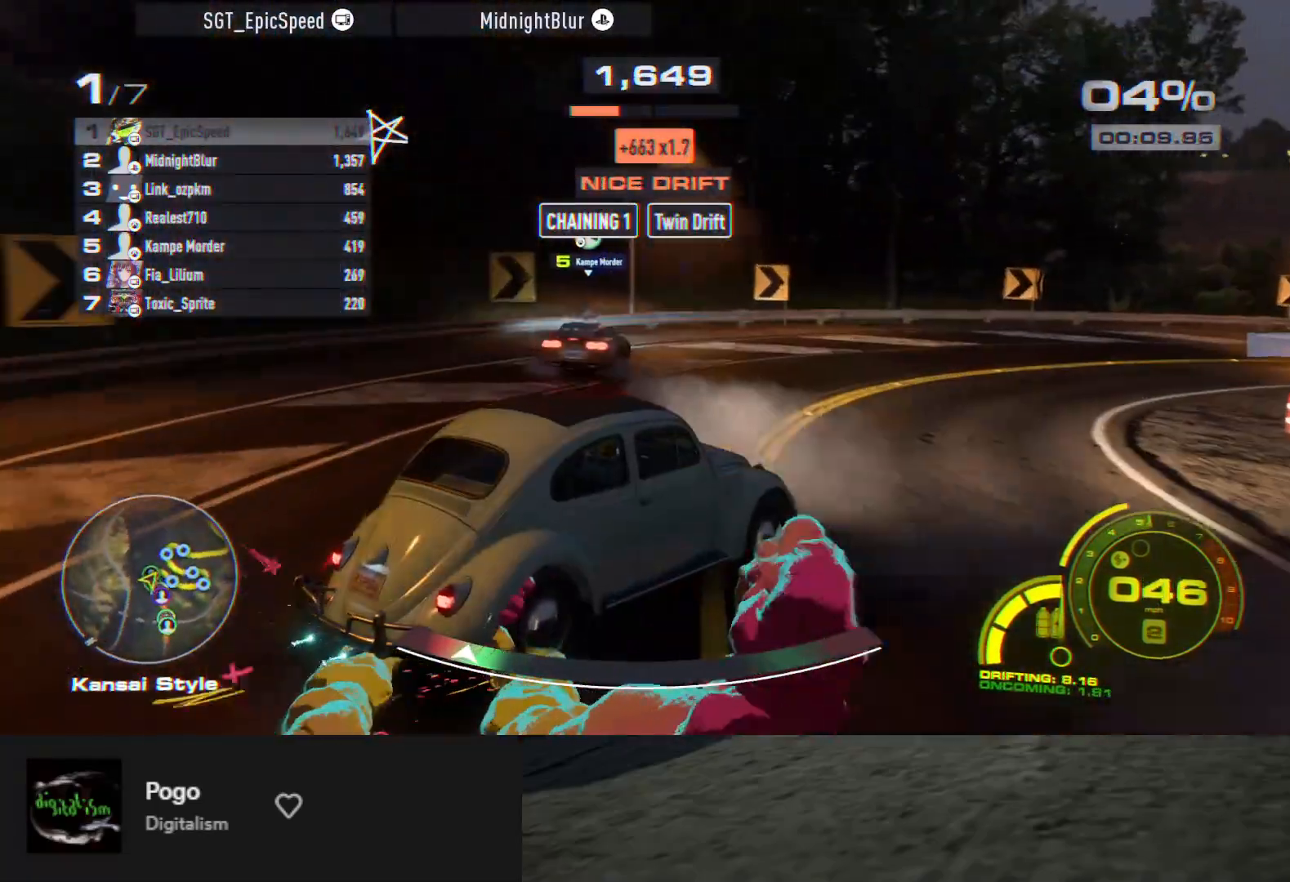
{"buttons": ["R2"], "left_stick": "center", "right_stick": "center", "events": [[50, "R2", "down"], [283, "left_stick", "center"]]}
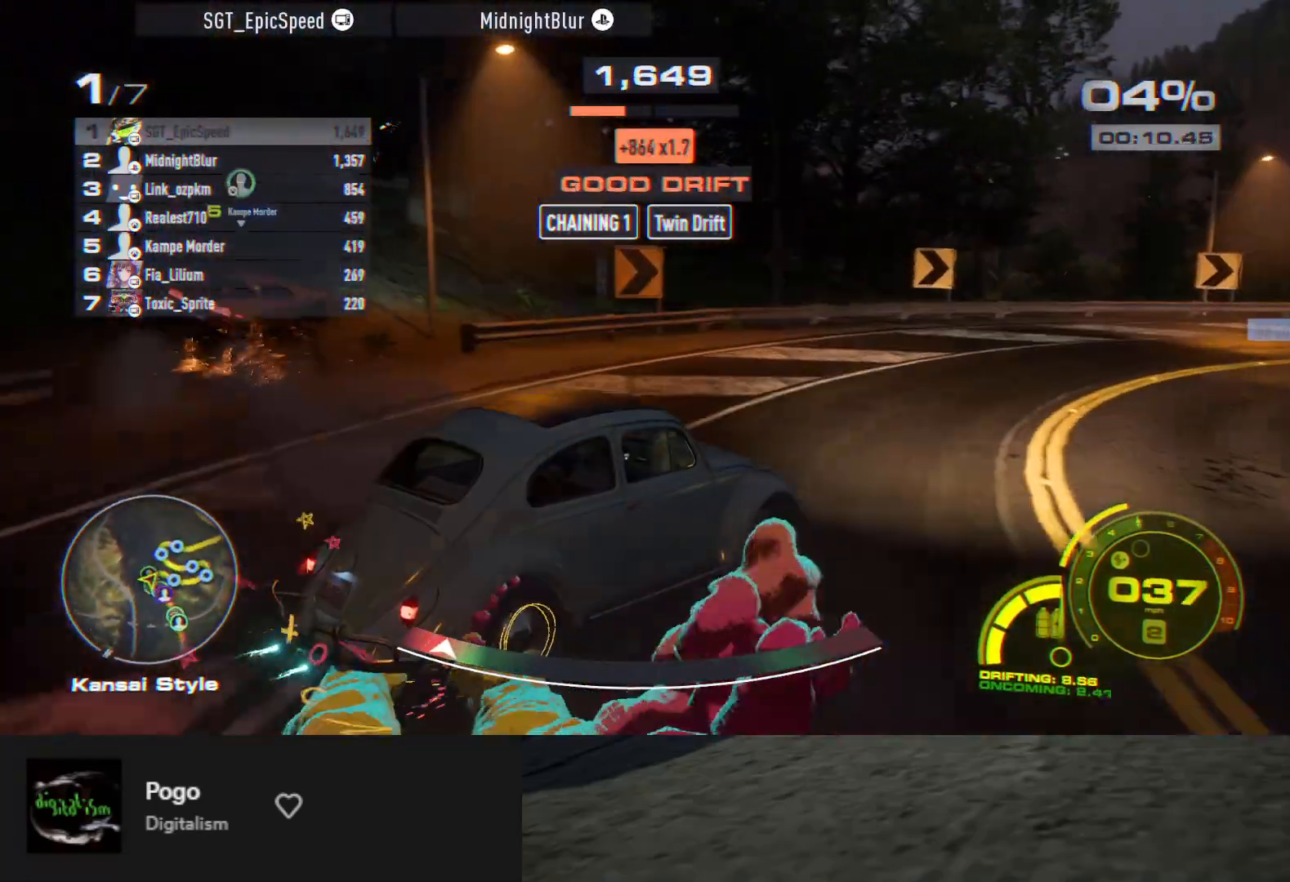
{"buttons": ["R2"], "left_stick": "right", "right_stick": "center", "events": [[167, "left_stick", "right"]]}
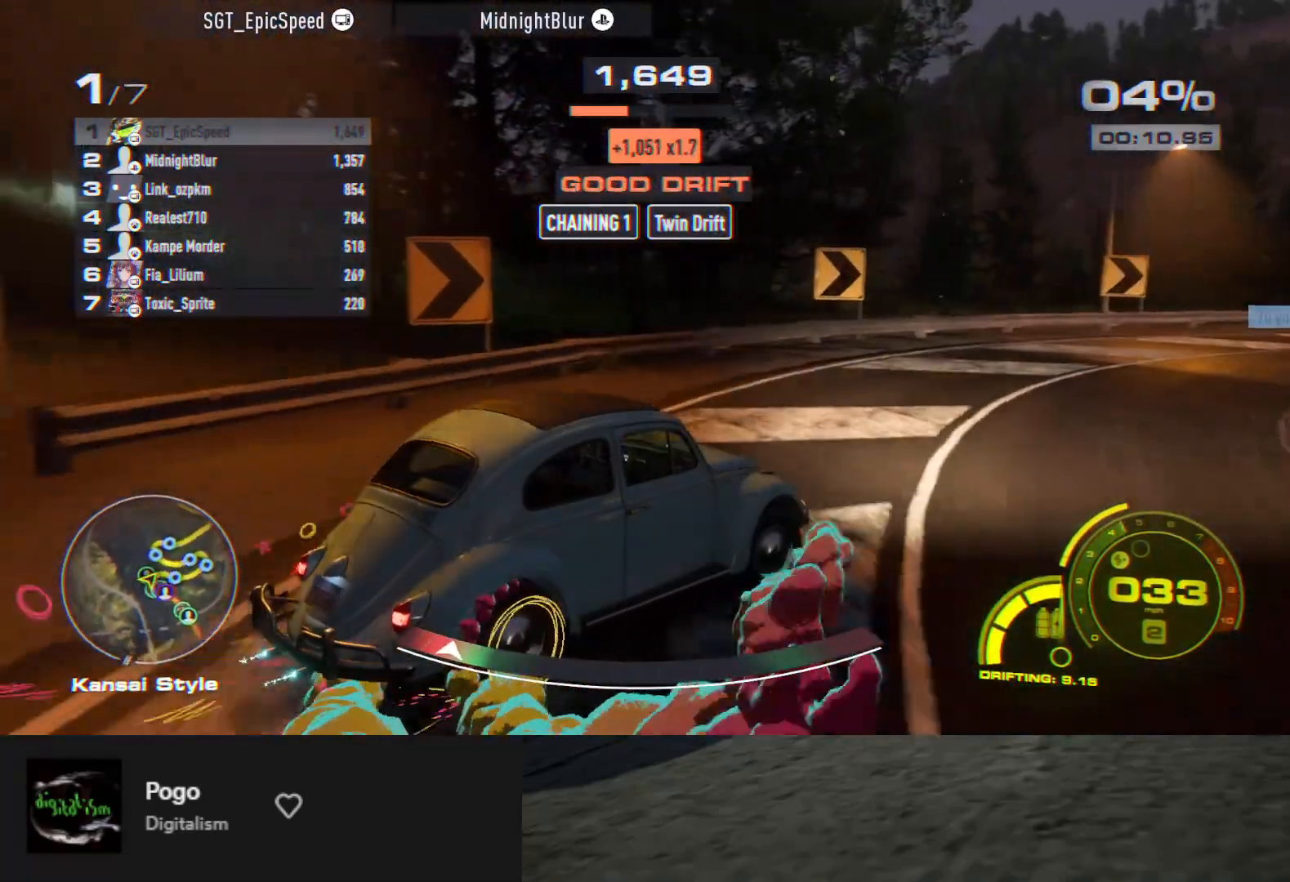
{"buttons": ["R2"], "left_stick": "center", "right_stick": "center", "events": [[50, "left_stick", "center"], [150, "left_stick", "right"], [283, "left_stick", "center"], [350, "left_stick", "right"], [483, "left_stick", "center"]]}
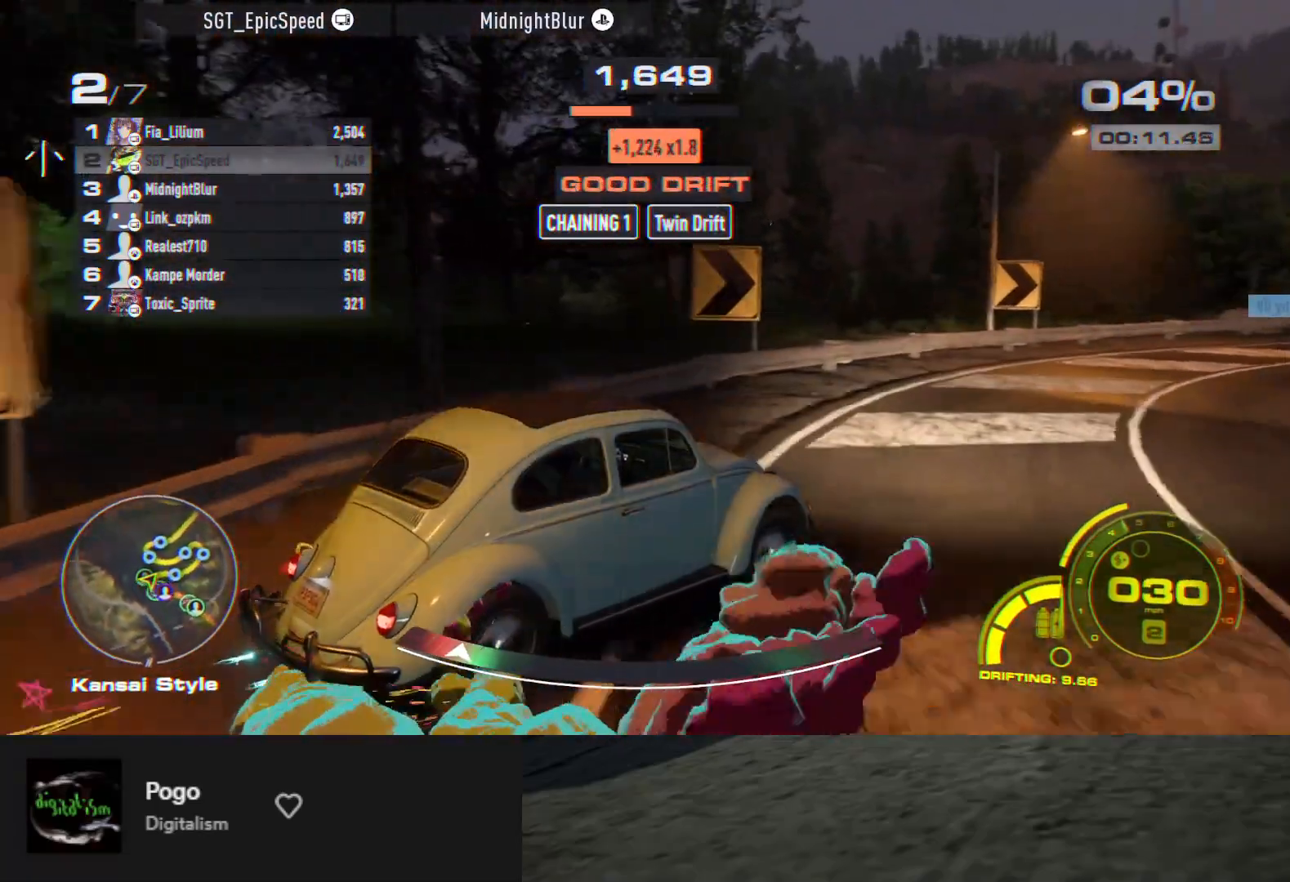
{"buttons": ["R2"], "left_stick": "center", "right_stick": "center", "events": [[83, "left_stick", "right"], [233, "left_stick", "center"], [333, "left_stick", "right"], [500, "left_stick", "center"]]}
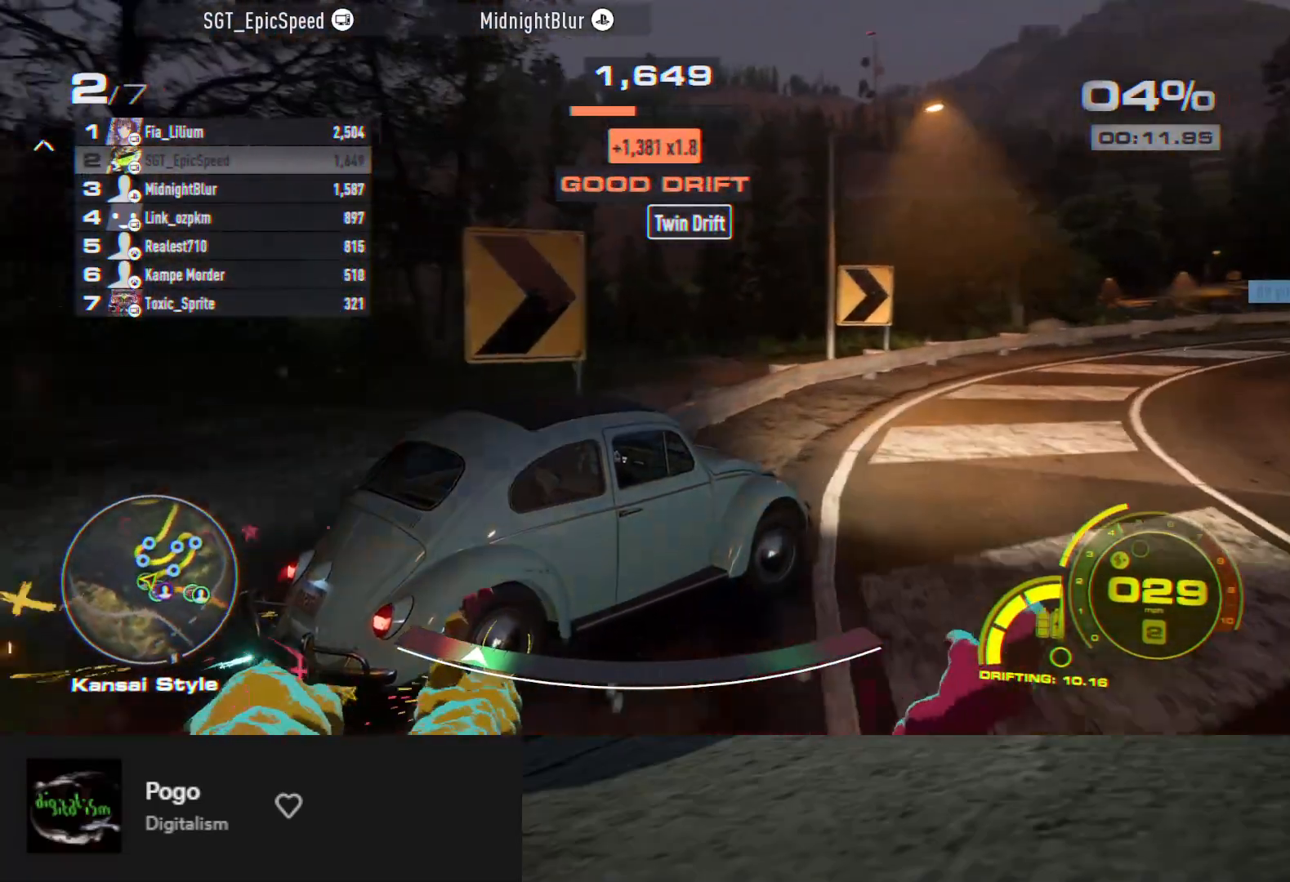
{"buttons": ["R2"], "left_stick": "left", "right_stick": "center", "events": [[167, "left_stick", "left"]]}
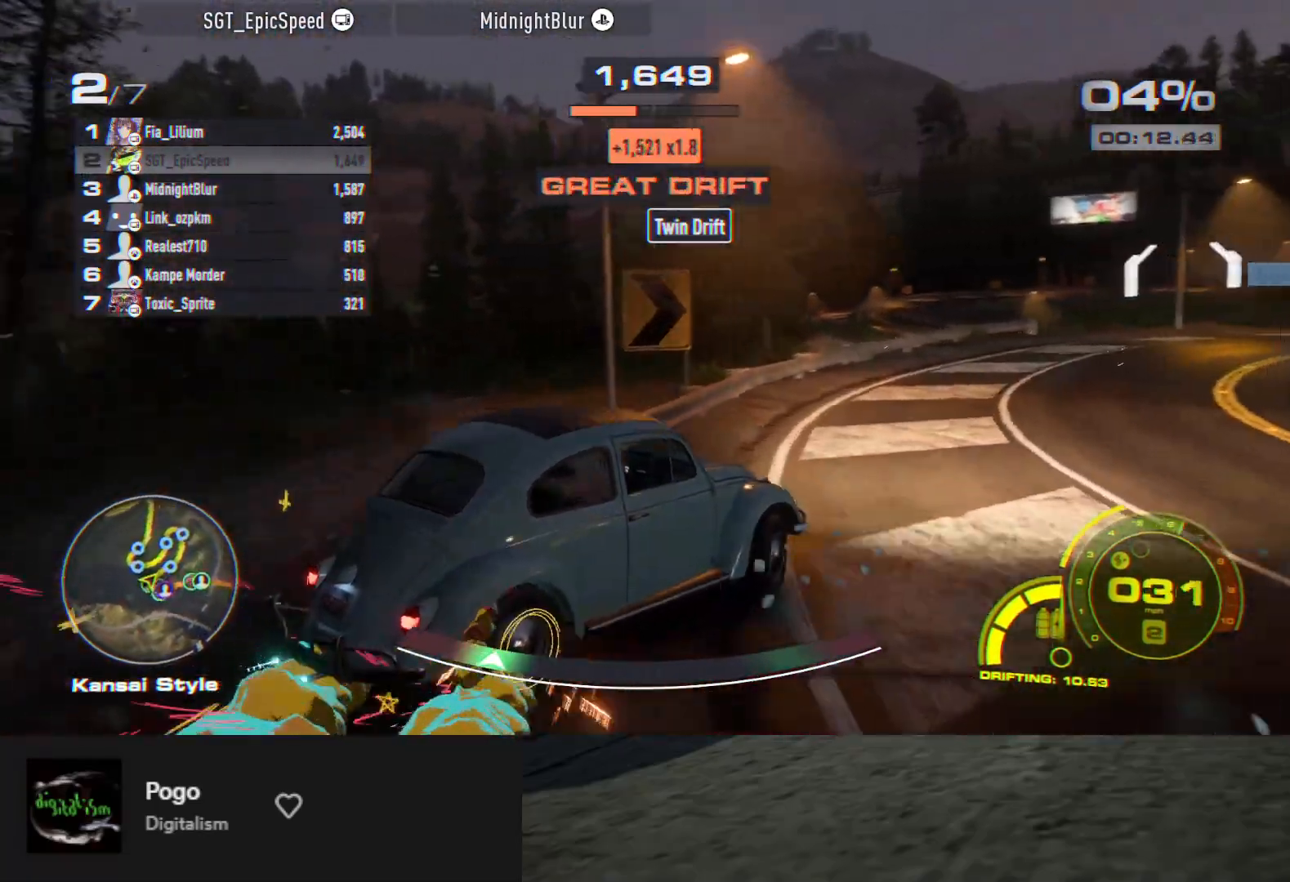
{"buttons": ["R2"], "left_stick": "right", "right_stick": "center", "events": [[200, "left_stick", "right"]]}
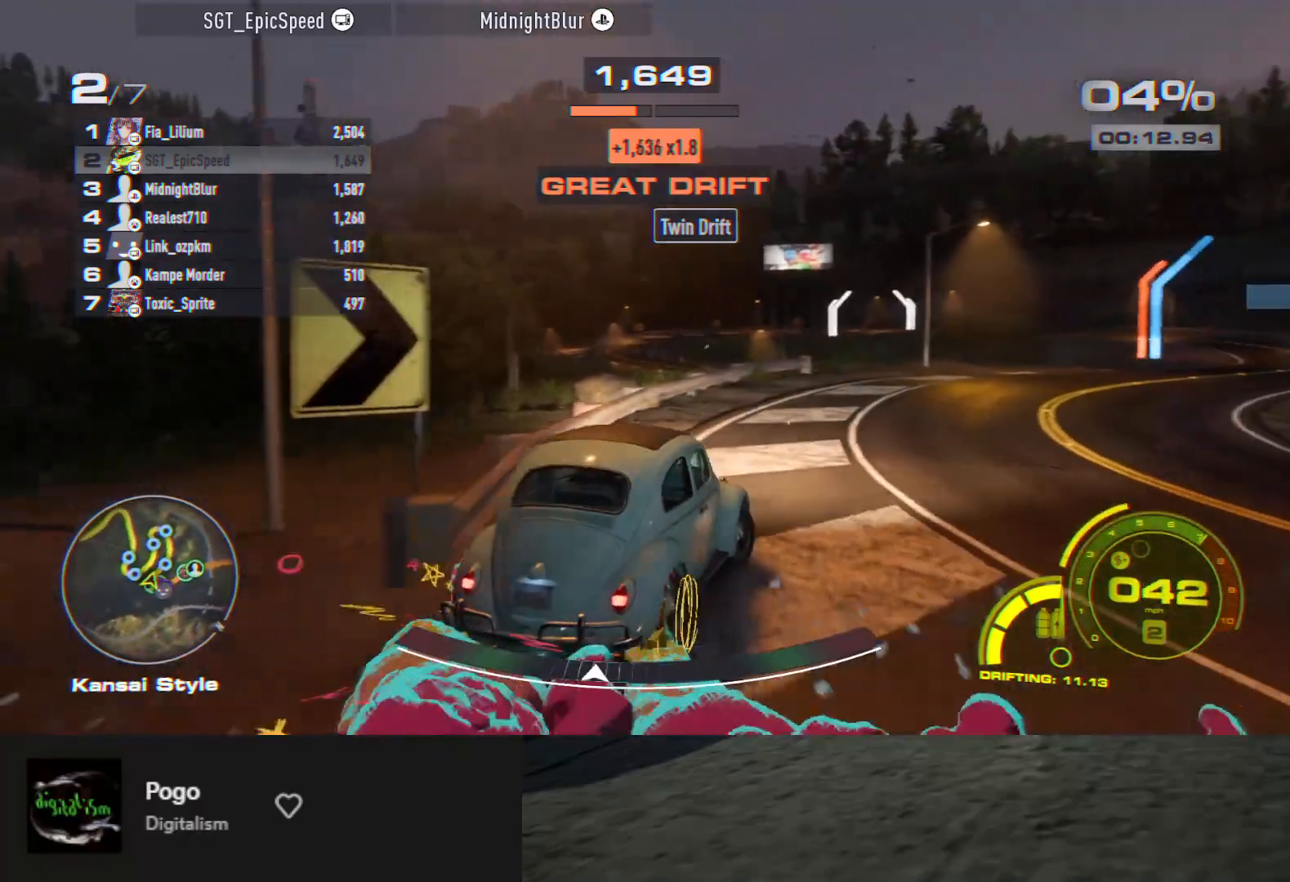
{"buttons": ["R2"], "left_stick": "left", "right_stick": "center", "events": [[383, "left_stick", "left"]]}
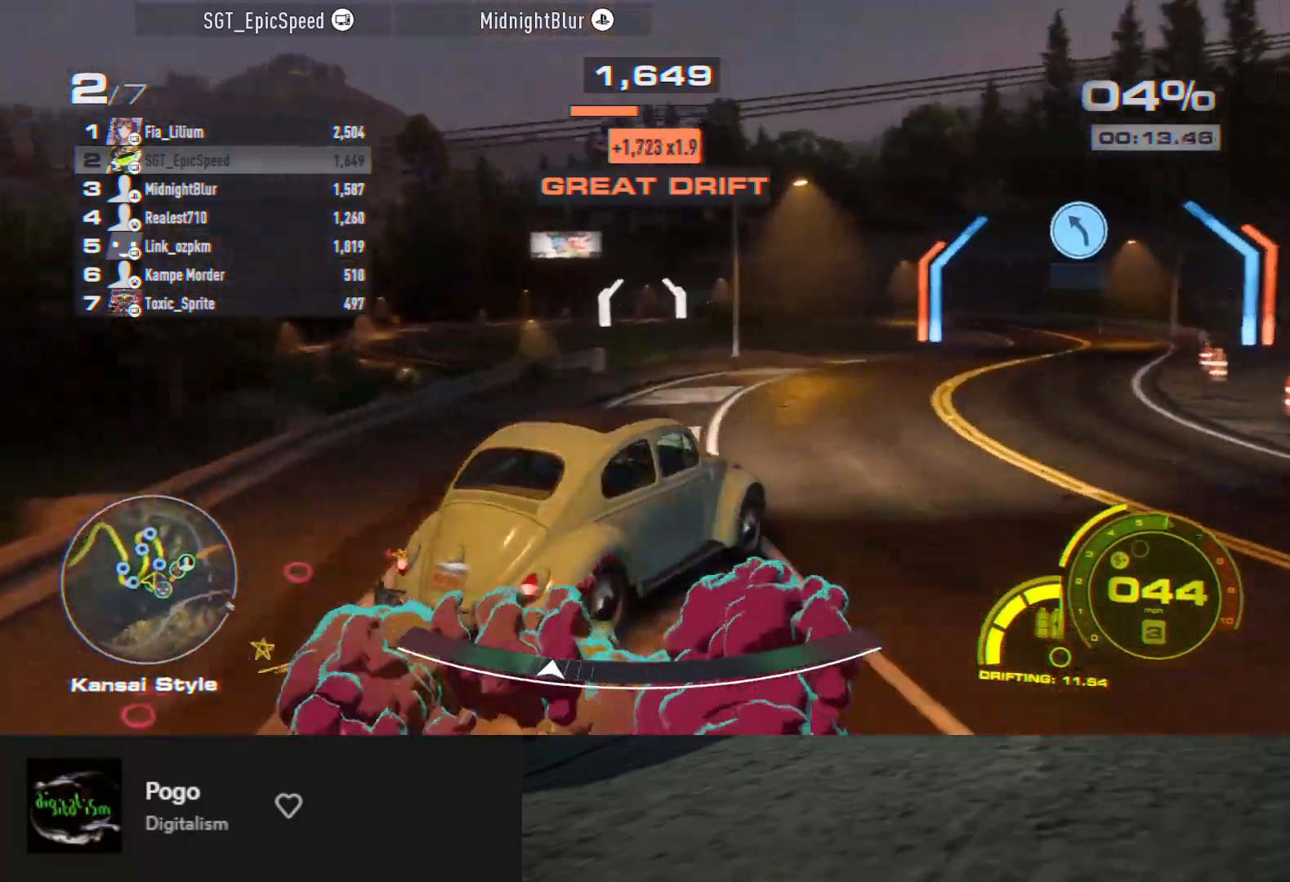
{"buttons": ["R2"], "left_stick": "right", "right_stick": "center", "events": [[233, "left_stick", "center"], [283, "left_stick", "right"]]}
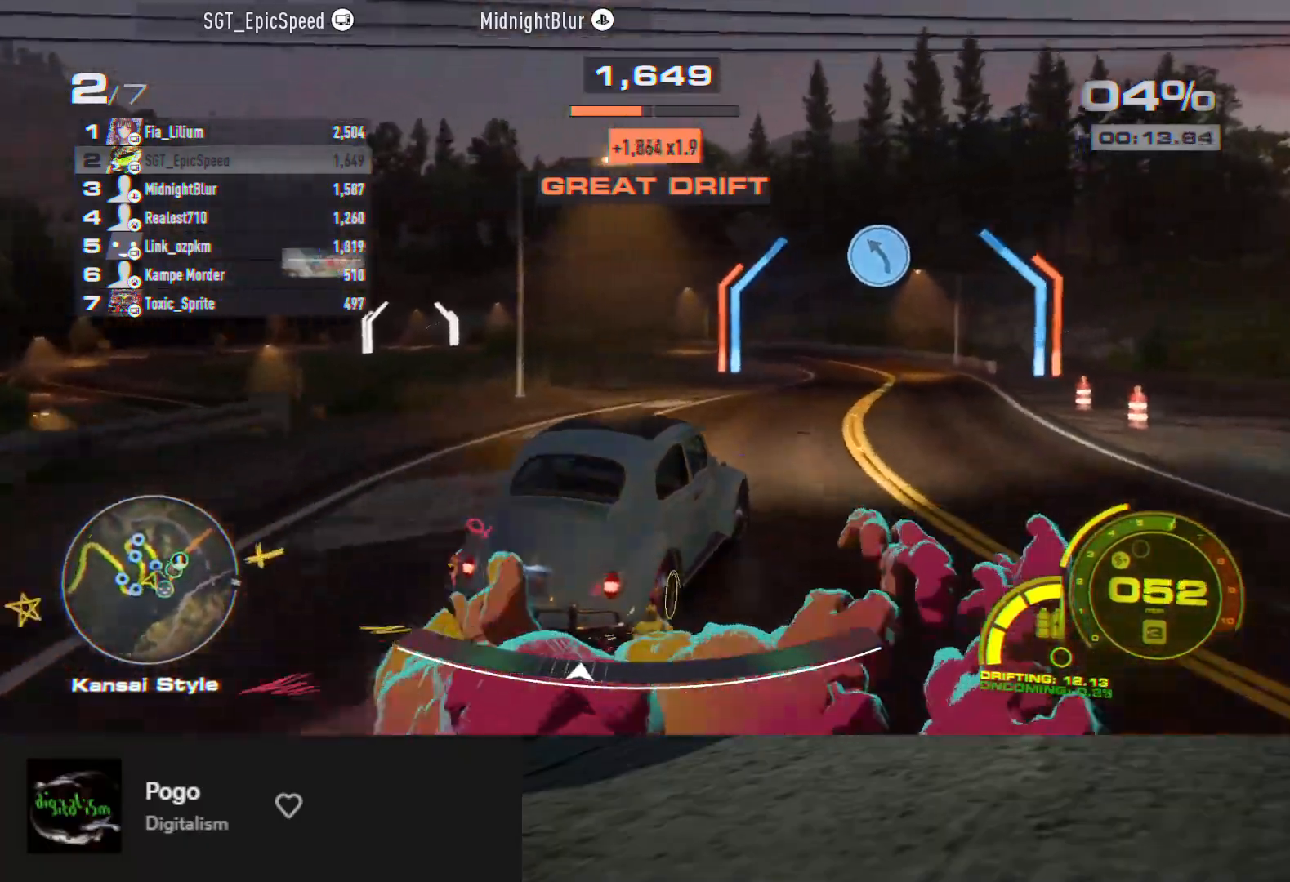
{"buttons": ["R2"], "left_stick": "left", "right_stick": "center", "events": [[400, "left_stick", "left"]]}
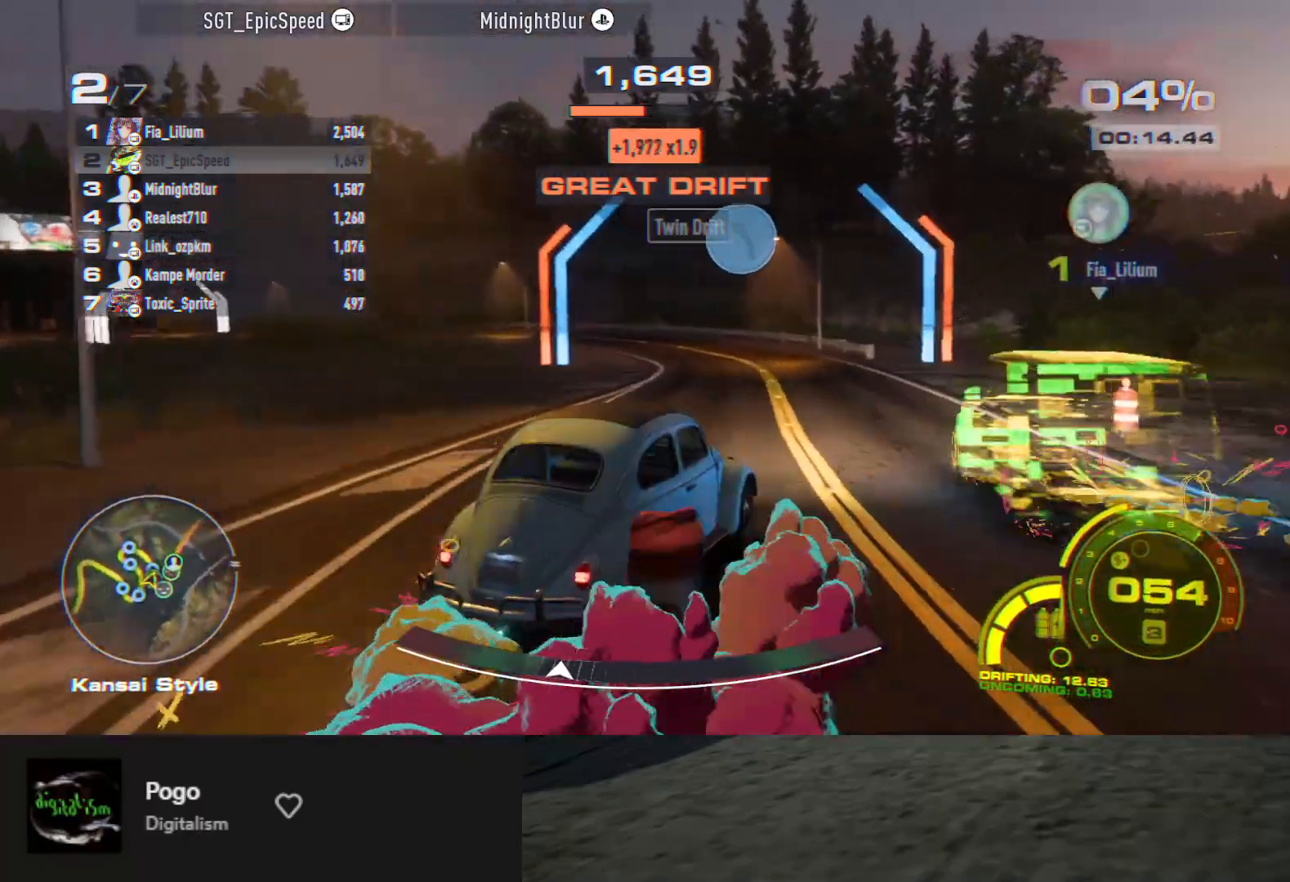
{"buttons": ["R2"], "left_stick": "left", "right_stick": "center", "events": []}
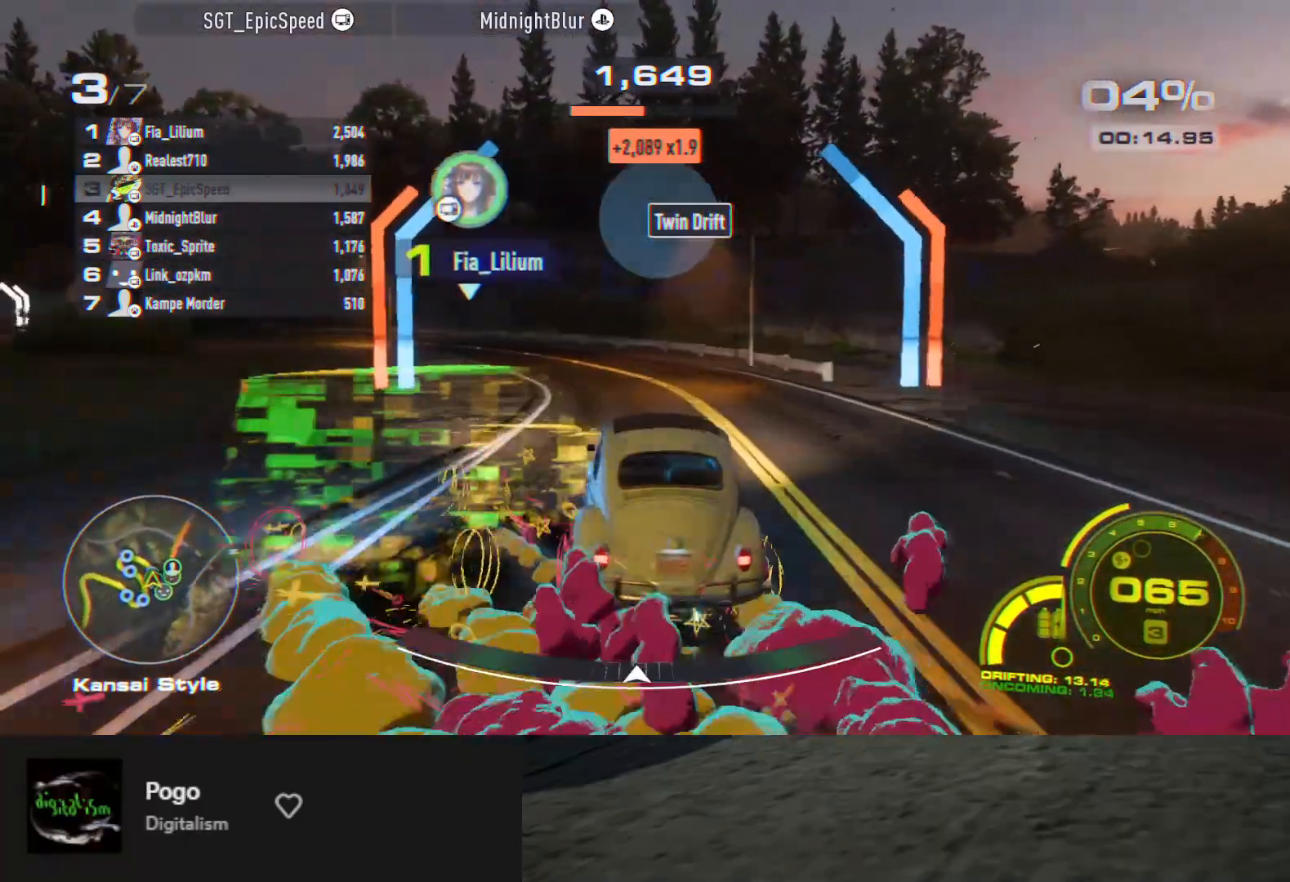
{"buttons": ["R2"], "left_stick": "up", "right_stick": "center", "events": [[100, "left_stick", "right"], [400, "left_stick", "up"]]}
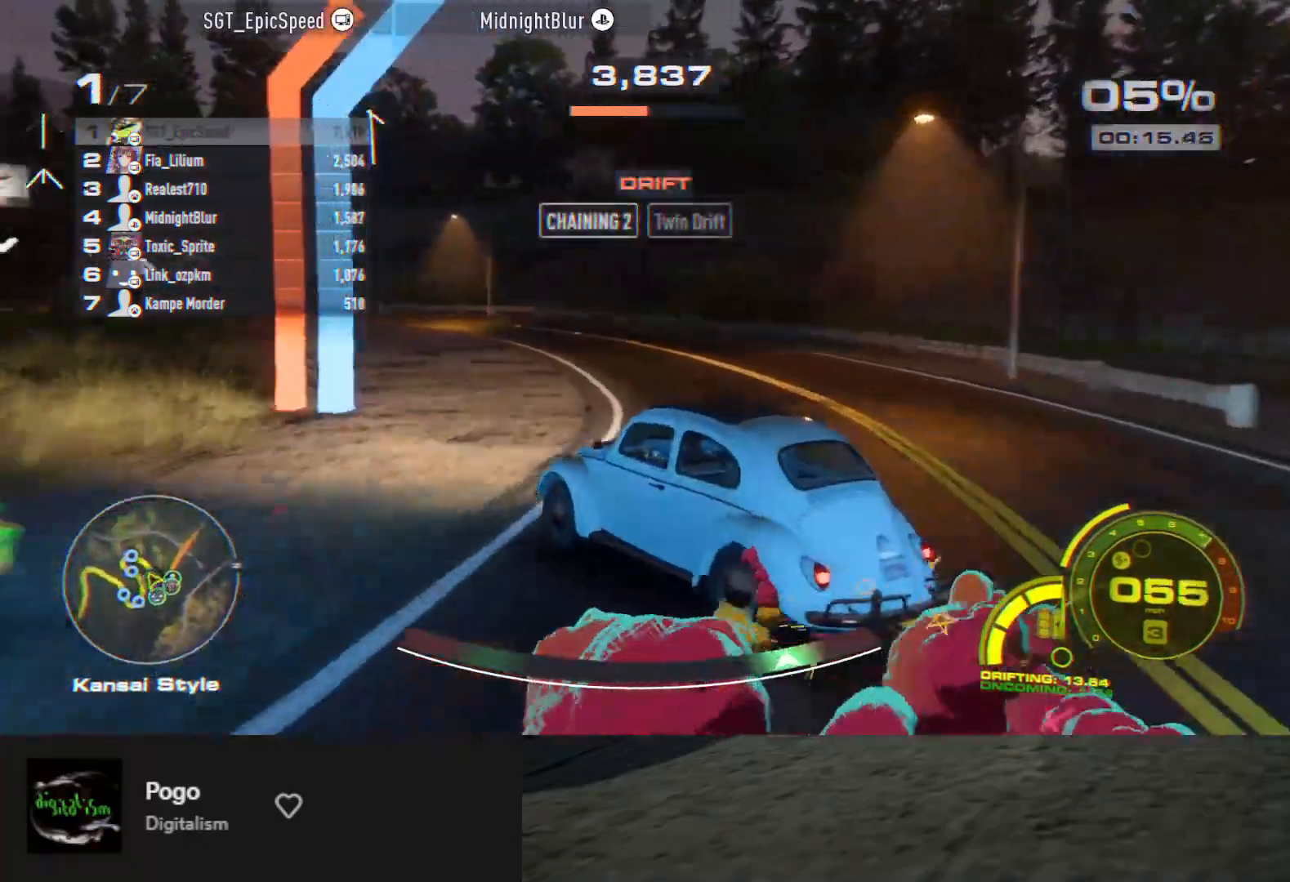
{"buttons": ["R2"], "left_stick": "up-left", "right_stick": "center", "events": [[33, "left_stick", "up-right"], [350, "left_stick", "up-left"]]}
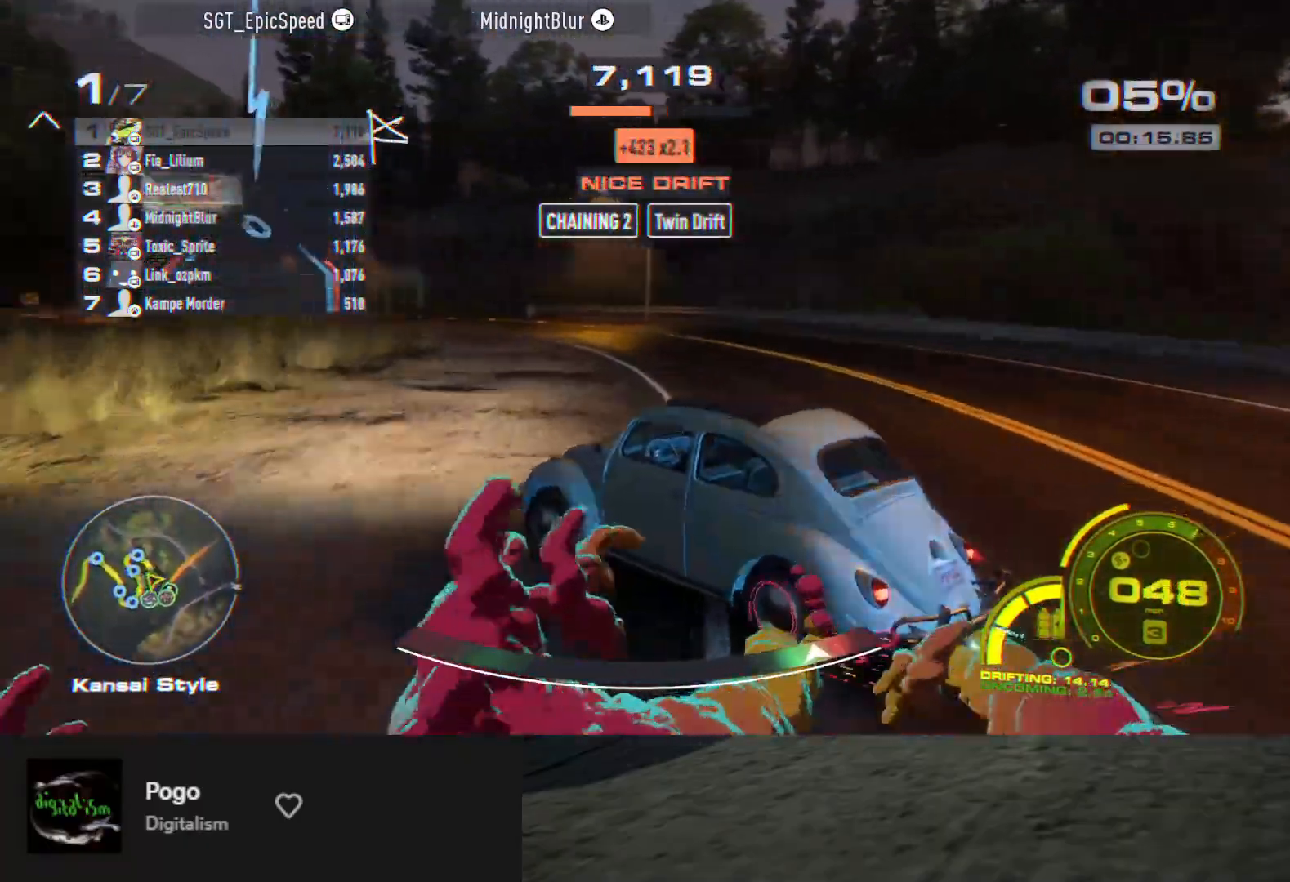
{"buttons": ["R2"], "left_stick": "right", "right_stick": "center", "events": [[67, "left_stick", "right"]]}
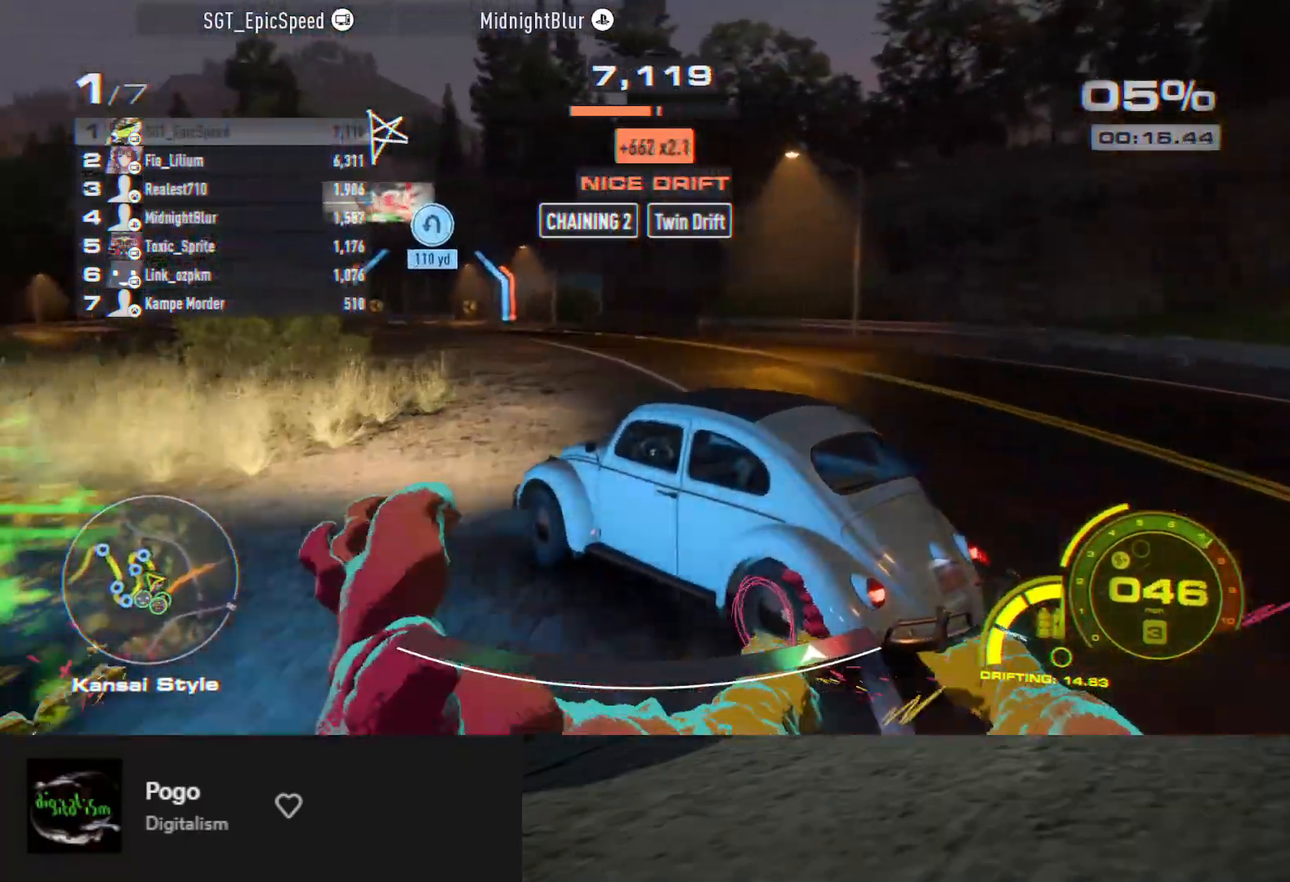
{"buttons": ["R2"], "left_stick": "right", "right_stick": "center", "events": [[17, "left_stick", "center"], [150, "left_stick", "left"], [233, "left_stick", "center"], [350, "left_stick", "right"]]}
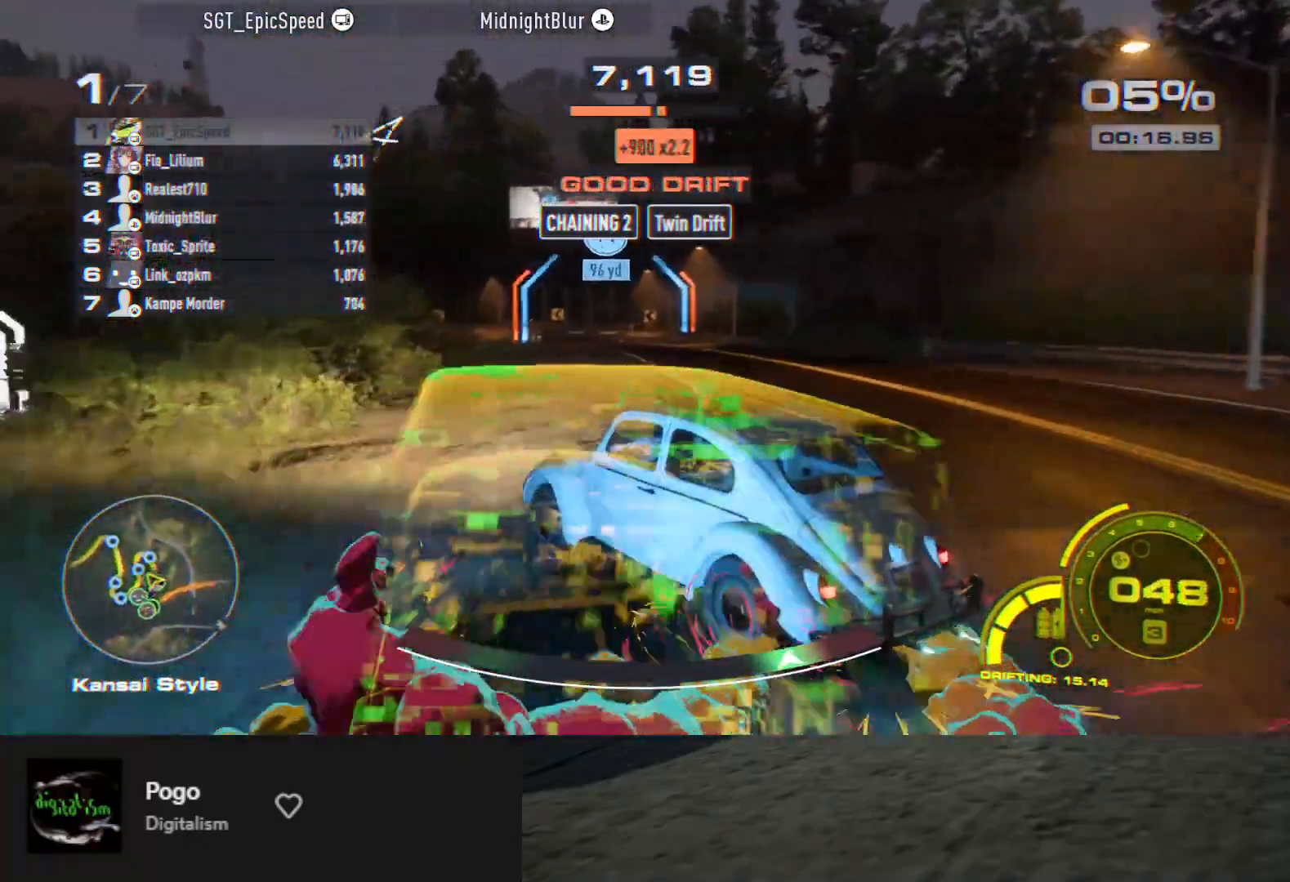
{"buttons": [], "left_stick": "right", "right_stick": "center", "events": [[17, "left_stick", "left"], [83, "left_stick", "right"], [233, "R2", "up"], [350, "R2", "down"], [467, "R2", "up"]]}
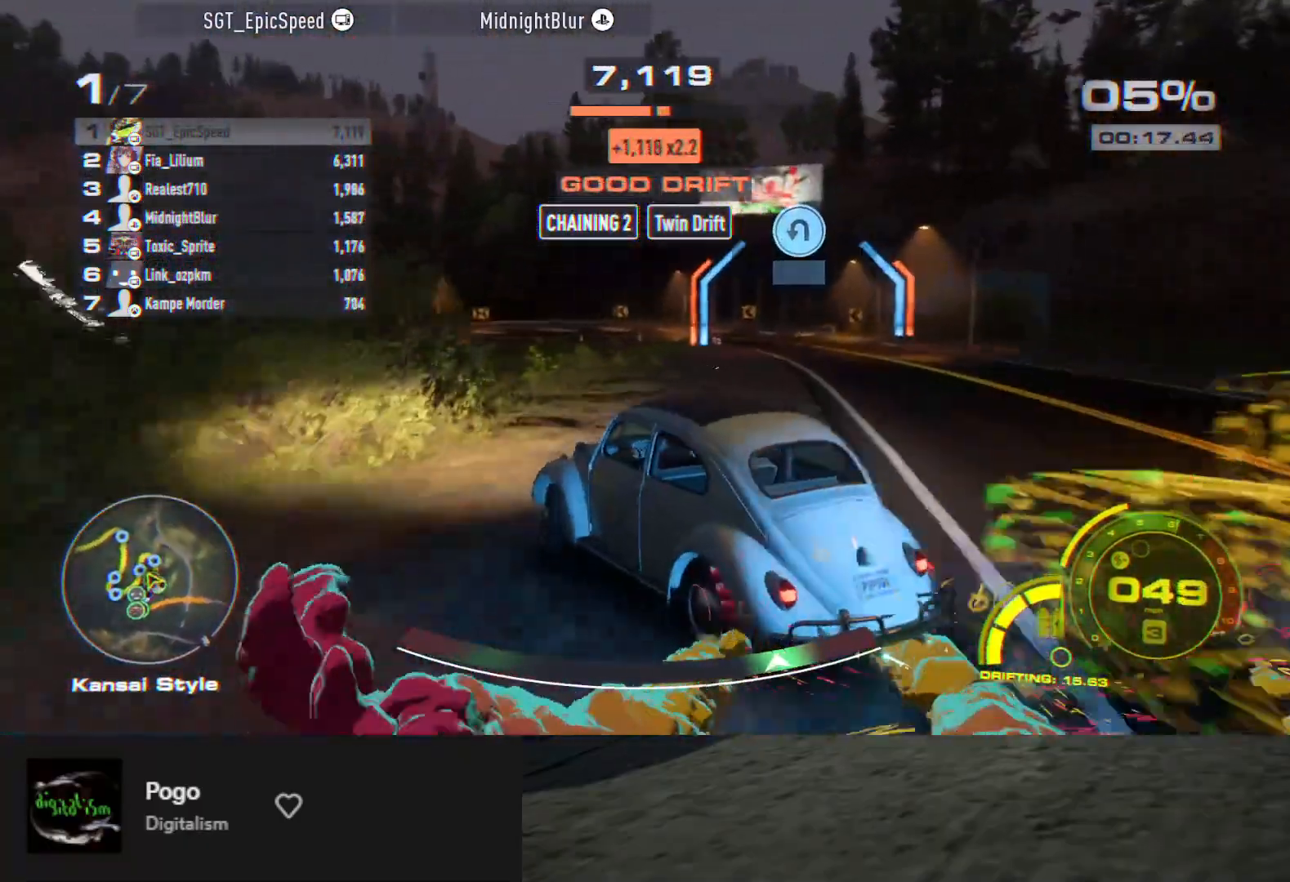
{"buttons": ["R2"], "left_stick": "right", "right_stick": "center", "events": [[50, "R2", "down"], [133, "L2", "down"], [133, "R2", "up"], [283, "L2", "up"], [333, "L2", "down"], [417, "L2", "up"], [467, "R2", "down"]]}
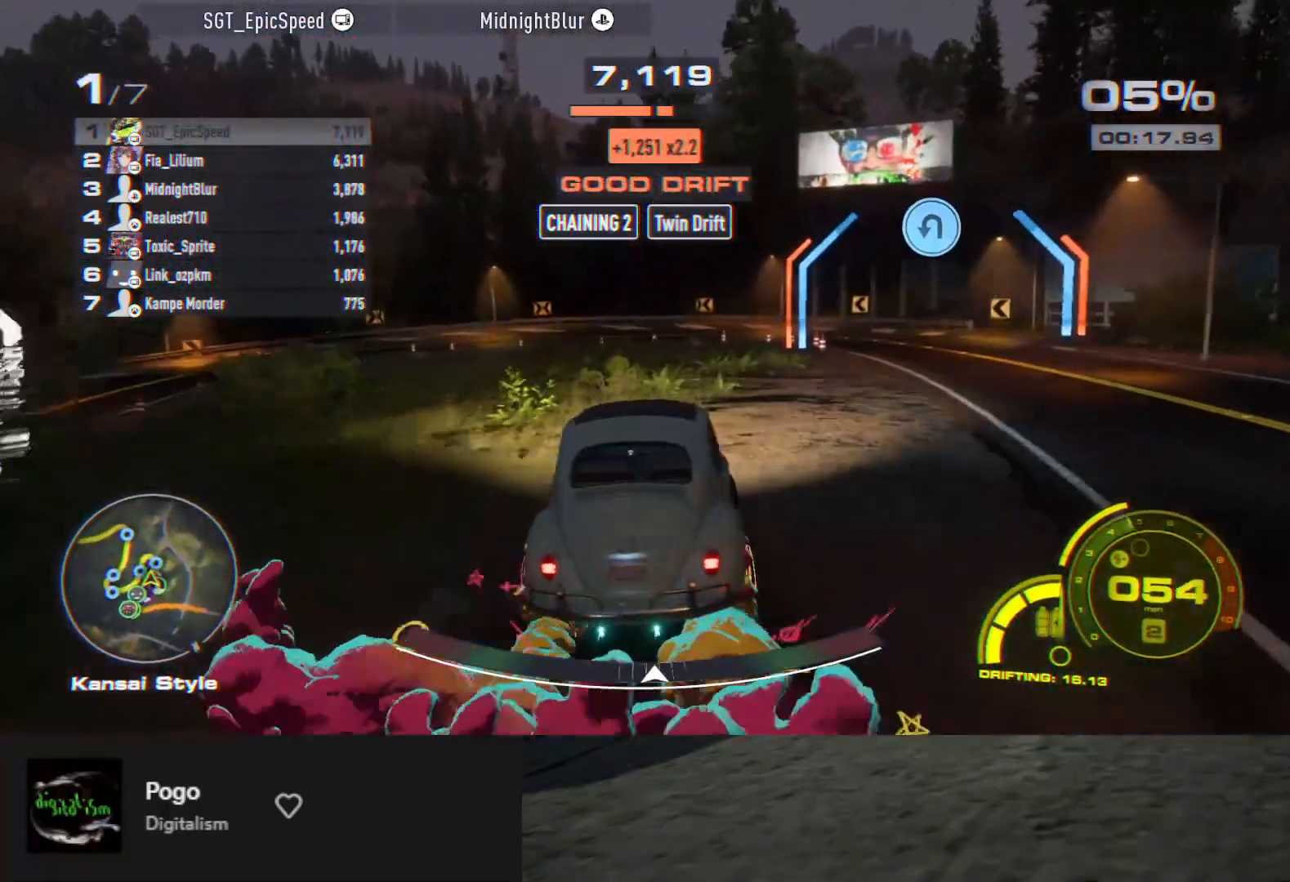
{"buttons": ["R2"], "left_stick": "left", "right_stick": "center", "events": [[83, "left_stick", "down"], [133, "left_stick", "center"], [433, "left_stick", "left"]]}
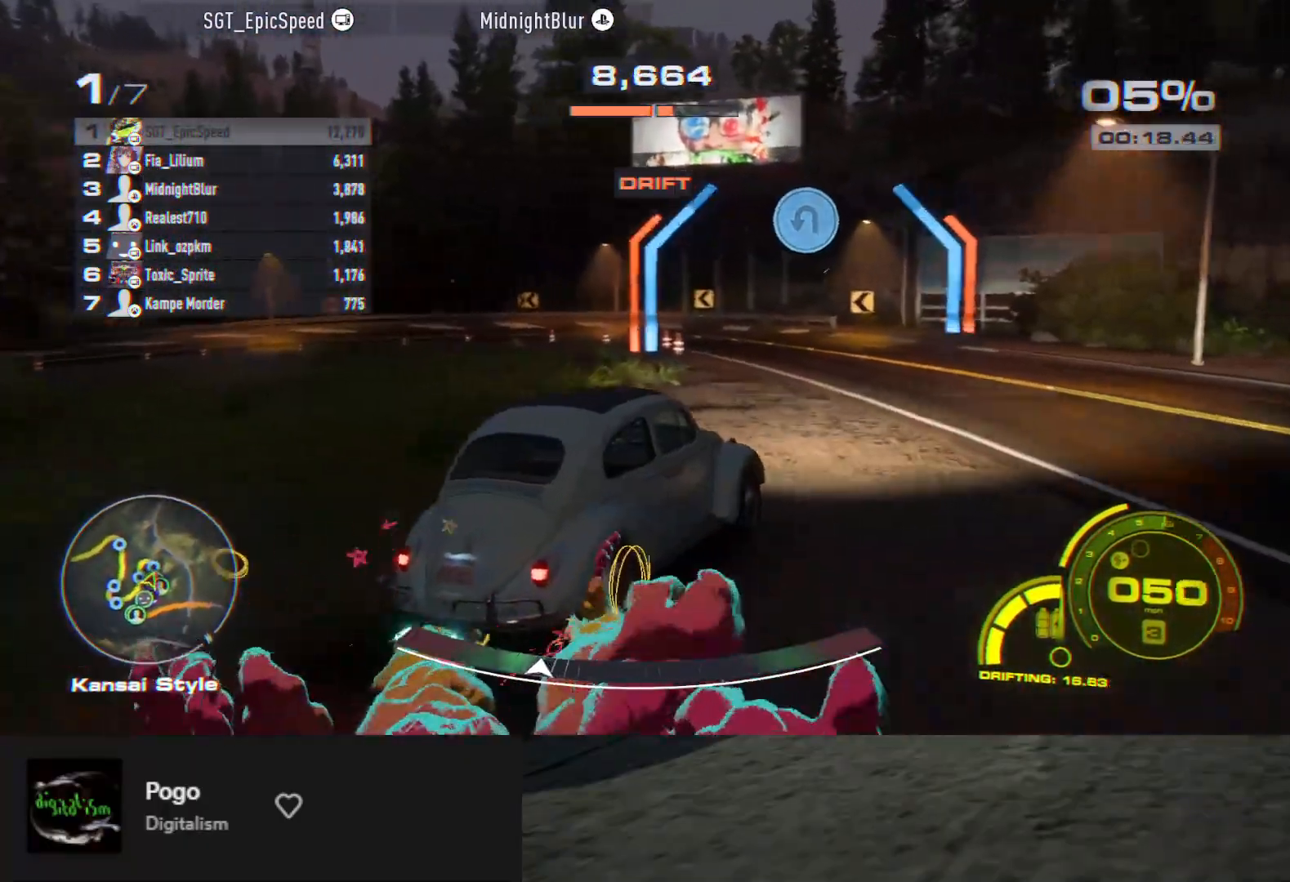
{"buttons": ["R2"], "left_stick": "down-left", "right_stick": "center", "events": [[150, "left_stick", "center"], [217, "left_stick", "down-left"]]}
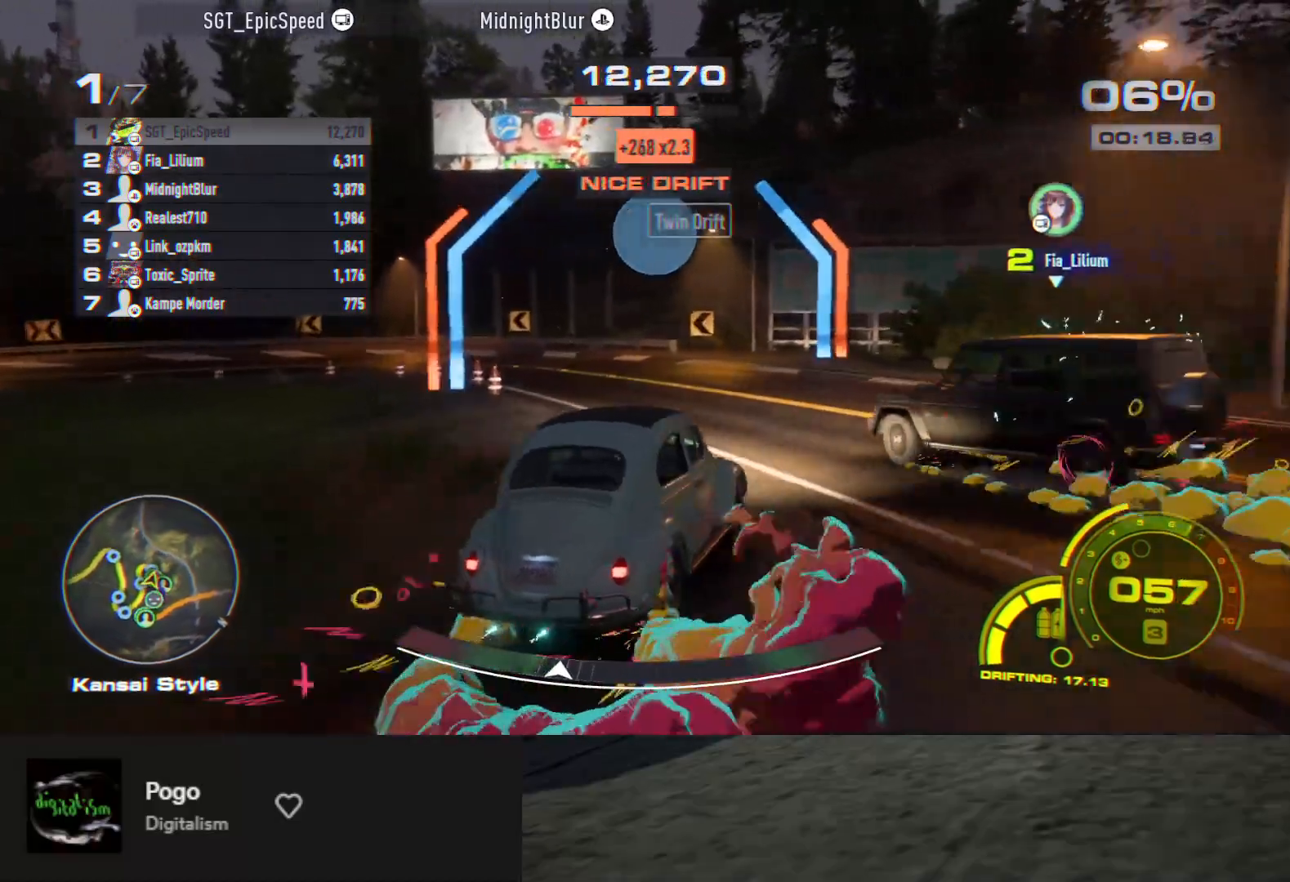
{"buttons": ["R2"], "left_stick": "down-right", "right_stick": "center", "events": [[267, "R2", "up"], [317, "L2", "down"], [433, "L2", "up"], [467, "R2", "down"], [467, "left_stick", "down-right"]]}
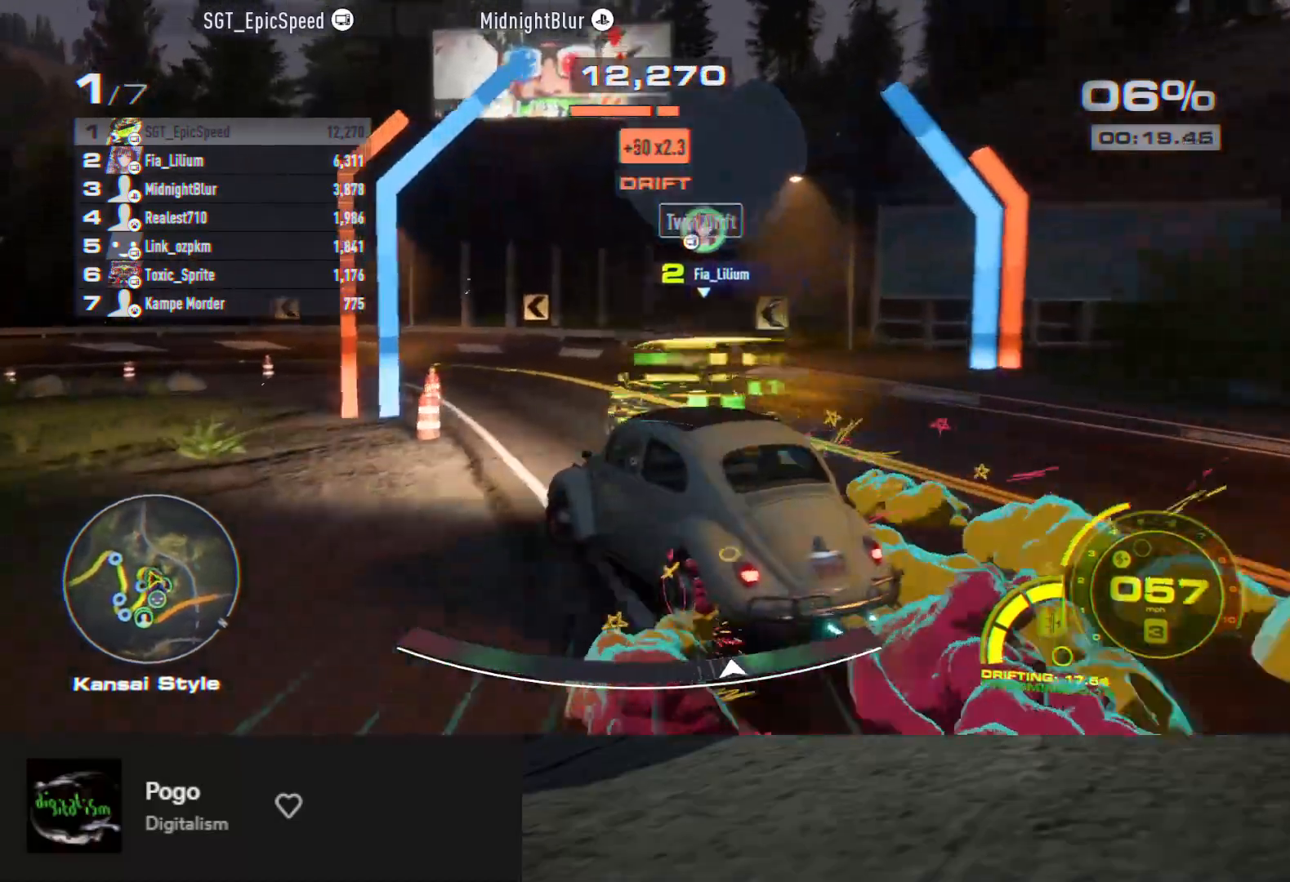
{"buttons": ["R2"], "left_stick": "down-right", "right_stick": "center", "events": [[167, "R2", "up"], [167, "left_stick", "right"], [250, "R2", "down"], [500, "left_stick", "down-right"]]}